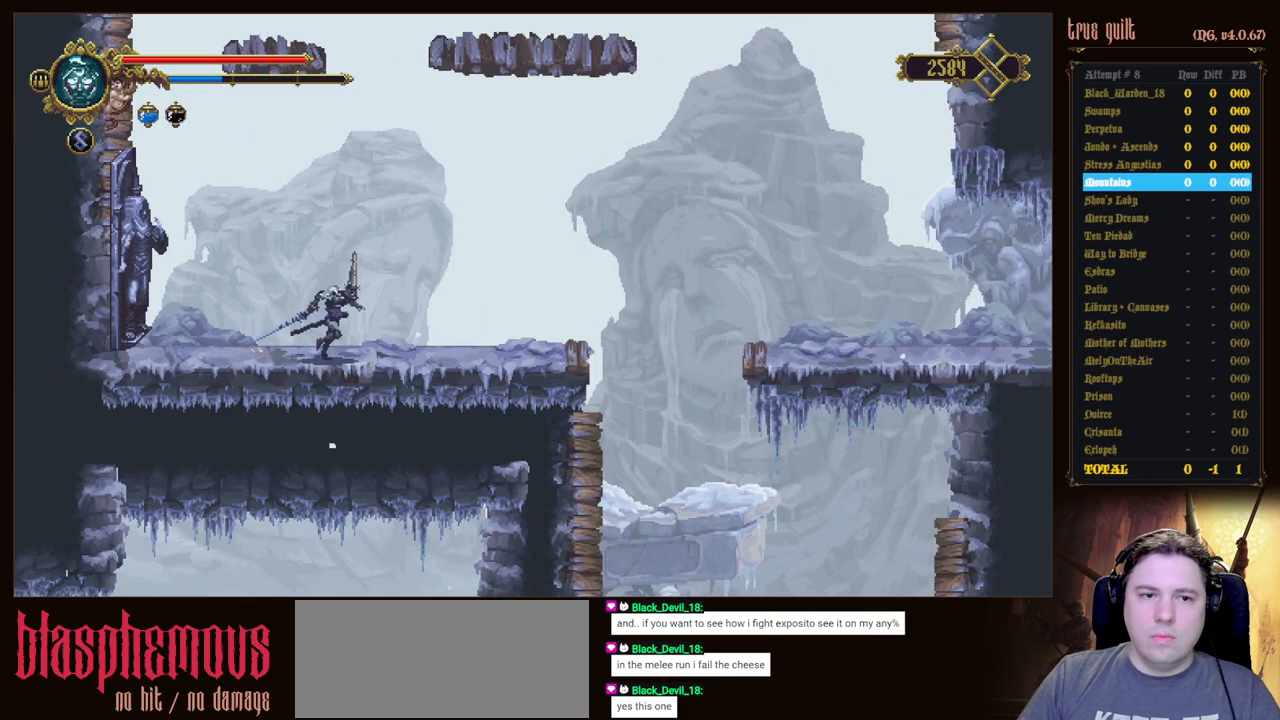
Gameplay with keyboard; each line is a JSON object with the keys held at the frame after it. "events" lists presses ("down") and releases ("up") of "attack", "dodge", "down", "escape", "heal", "interact", "jump", "left", "parry", "prayer", "ranged", "right" and "up" between this image and that frame as [ms after this image, input, new state], when the widget could be followed in between. No other keys are recorded. Mouse input is not recorded. Key names are as the overlay labels them; some are game actions (e.g. jump) rather than physical keys.
{"keys": [], "events": [[350, "right", "up"]]}
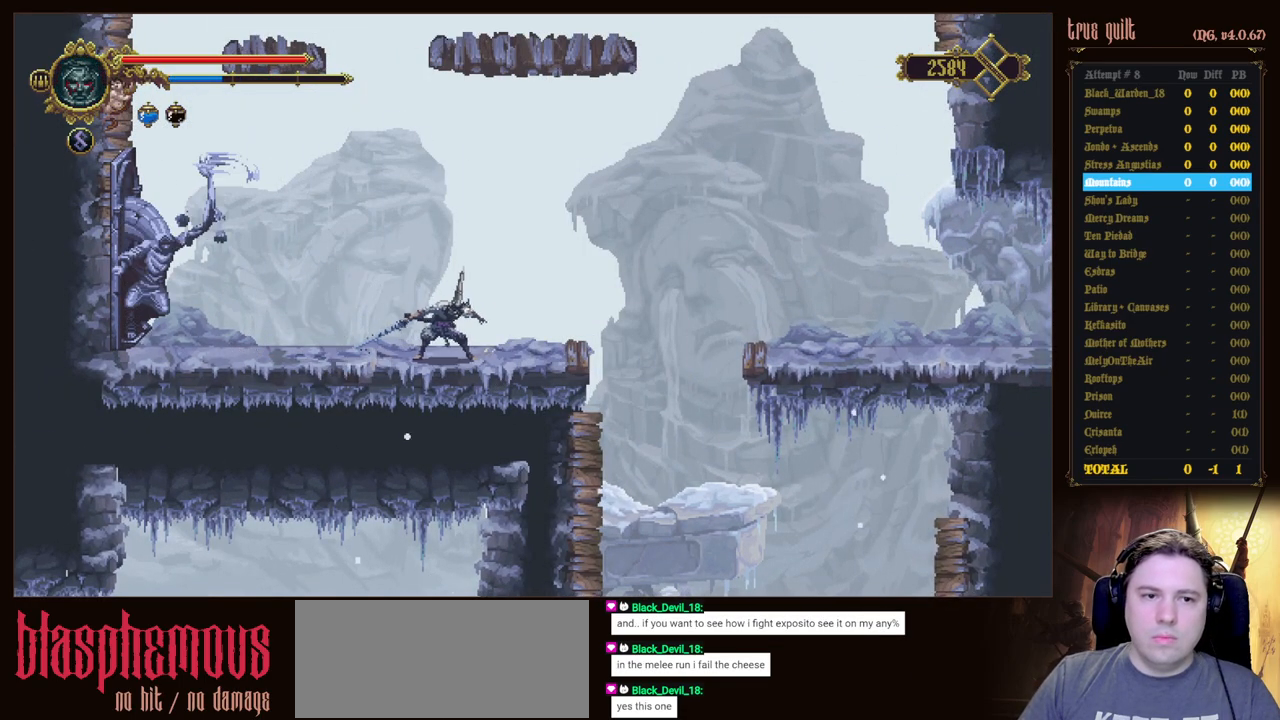
{"keys": ["left"], "events": [[233, "left", "down"]]}
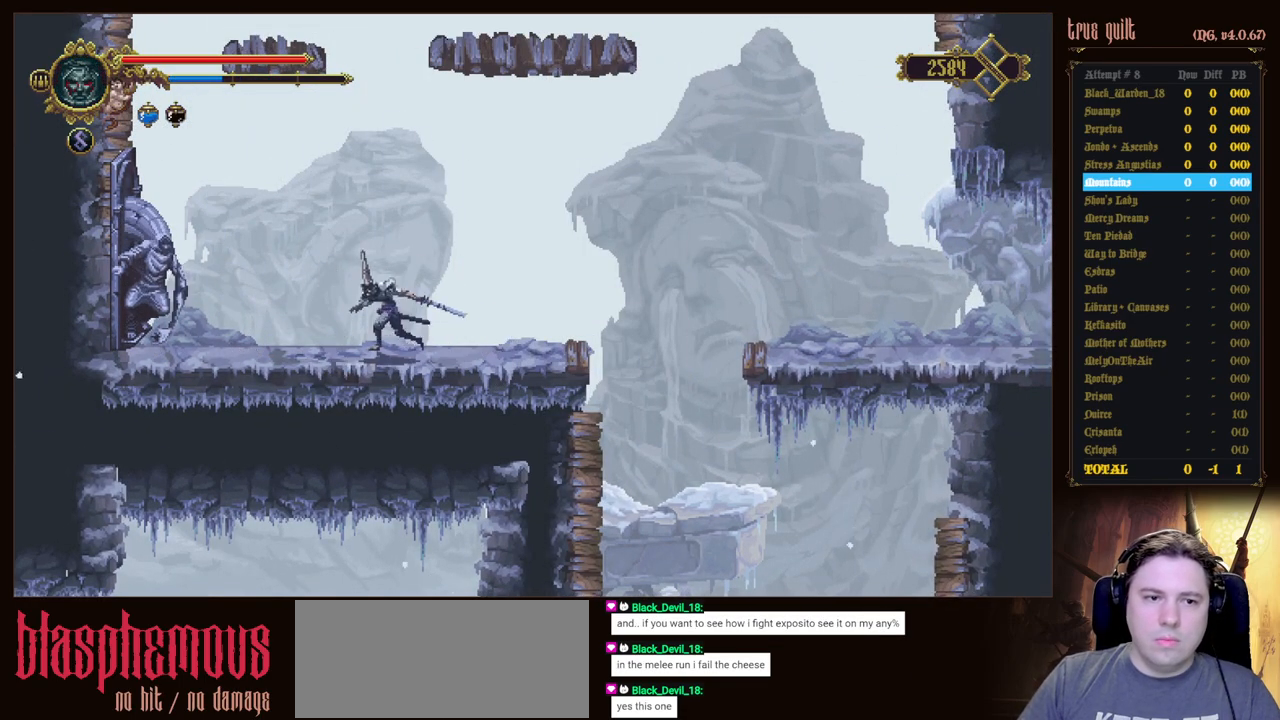
{"keys": ["attack"], "events": [[433, "left", "up"], [483, "attack", "down"]]}
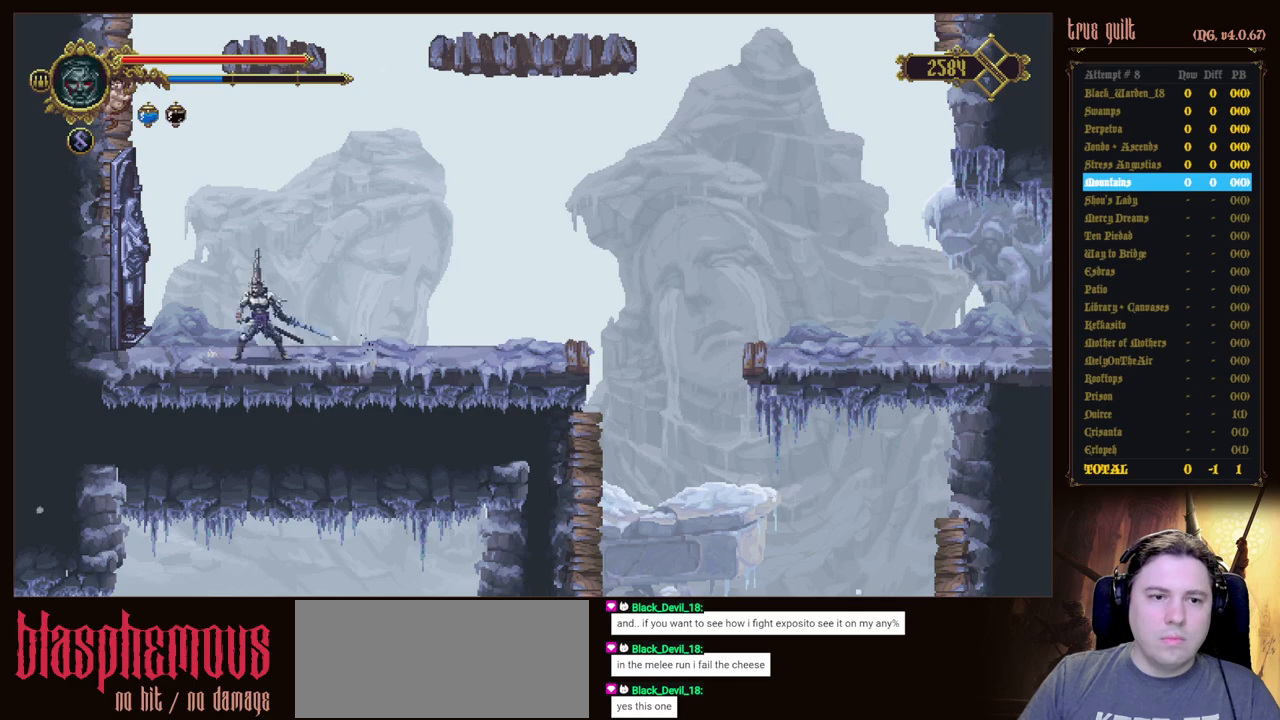
{"keys": ["attack"], "events": [[117, "attack", "up"], [217, "attack", "down"], [350, "attack", "up"], [450, "attack", "down"]]}
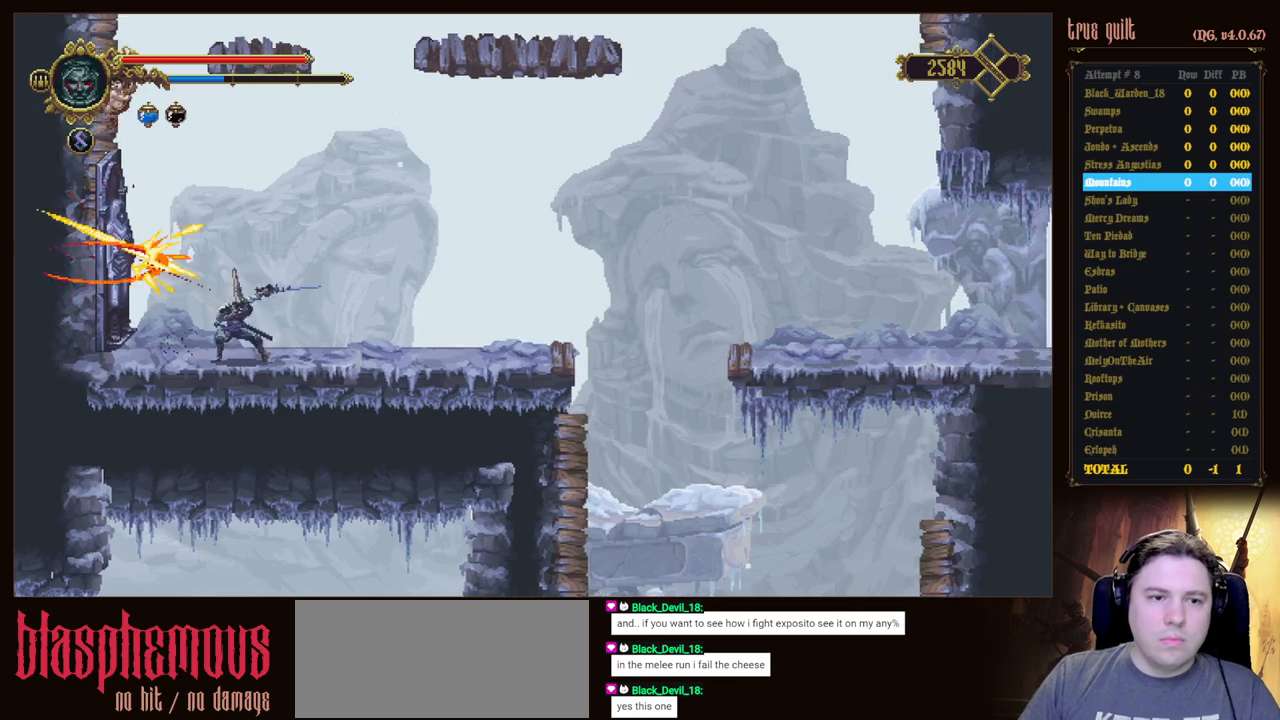
{"keys": ["attack"], "events": [[33, "attack", "up"], [83, "attack", "down"], [183, "attack", "up"], [267, "attack", "down"], [367, "attack", "up"], [450, "attack", "down"]]}
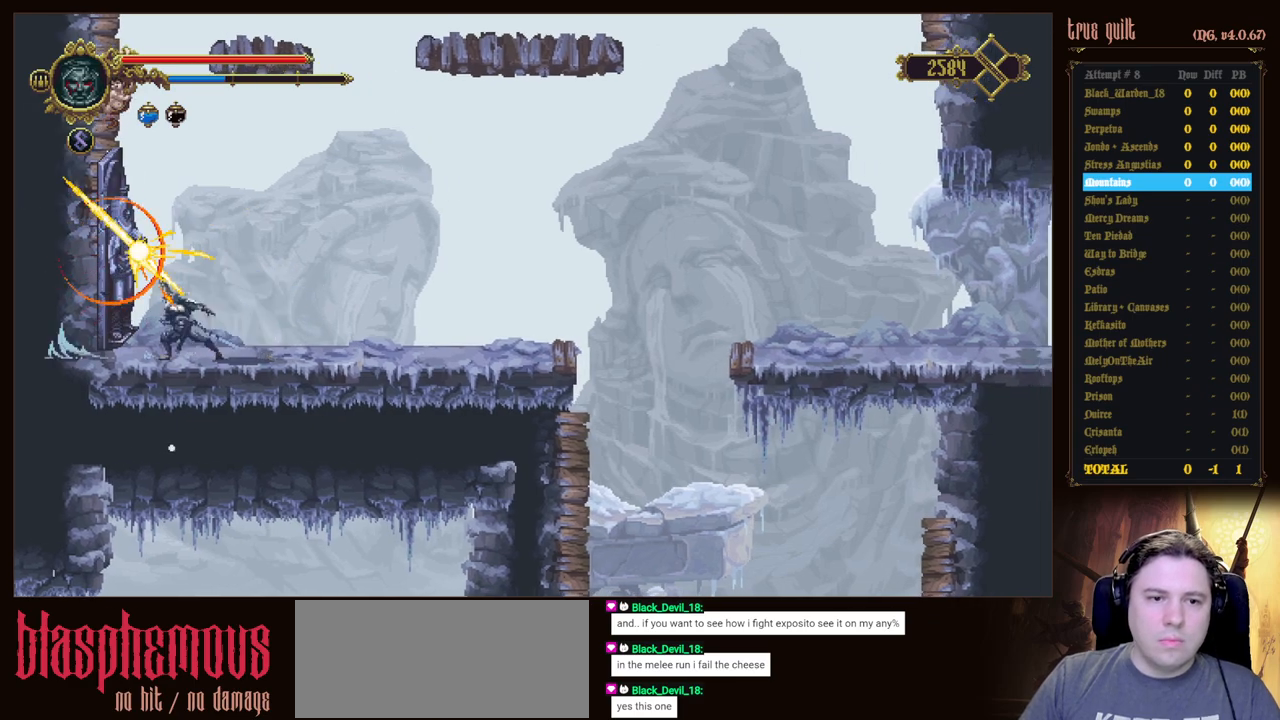
{"keys": ["dodge", "right"], "events": [[50, "attack", "up"], [100, "right", "down"], [200, "dodge", "down"], [283, "dodge", "up"], [383, "dodge", "down"]]}
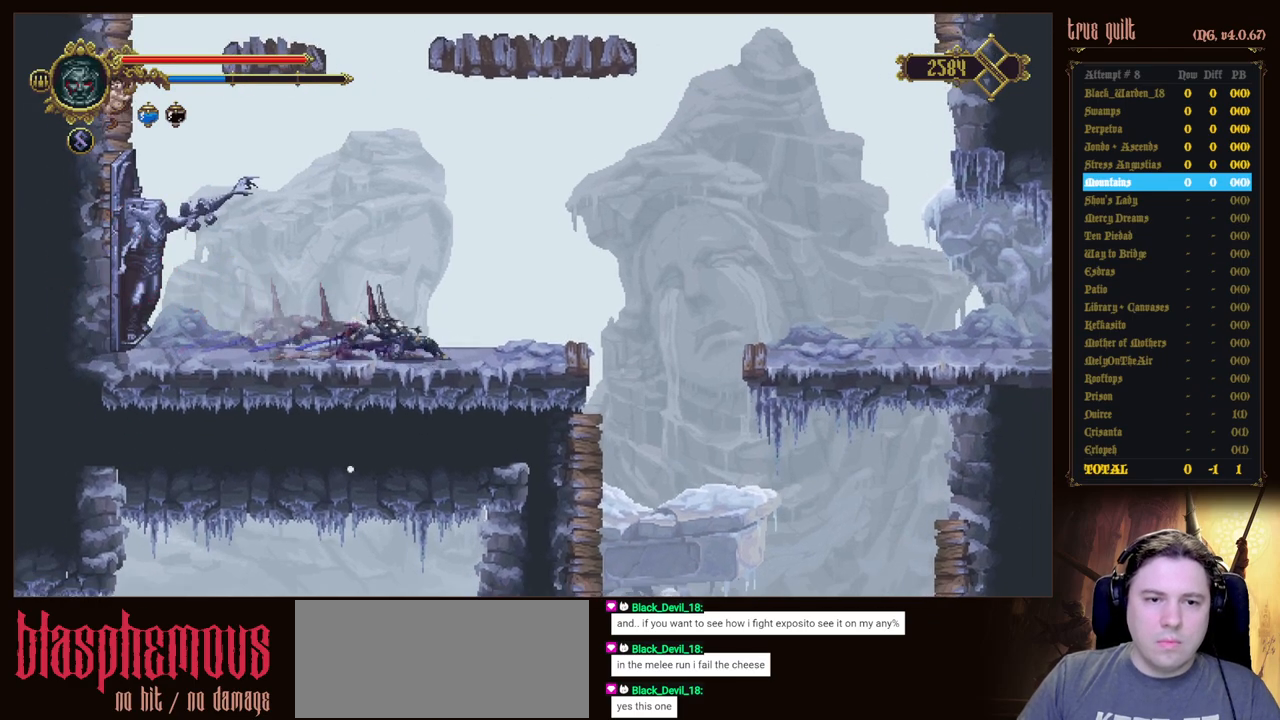
{"keys": [], "events": [[67, "dodge", "up"], [250, "left", "down"], [300, "right", "up"], [400, "left", "up"]]}
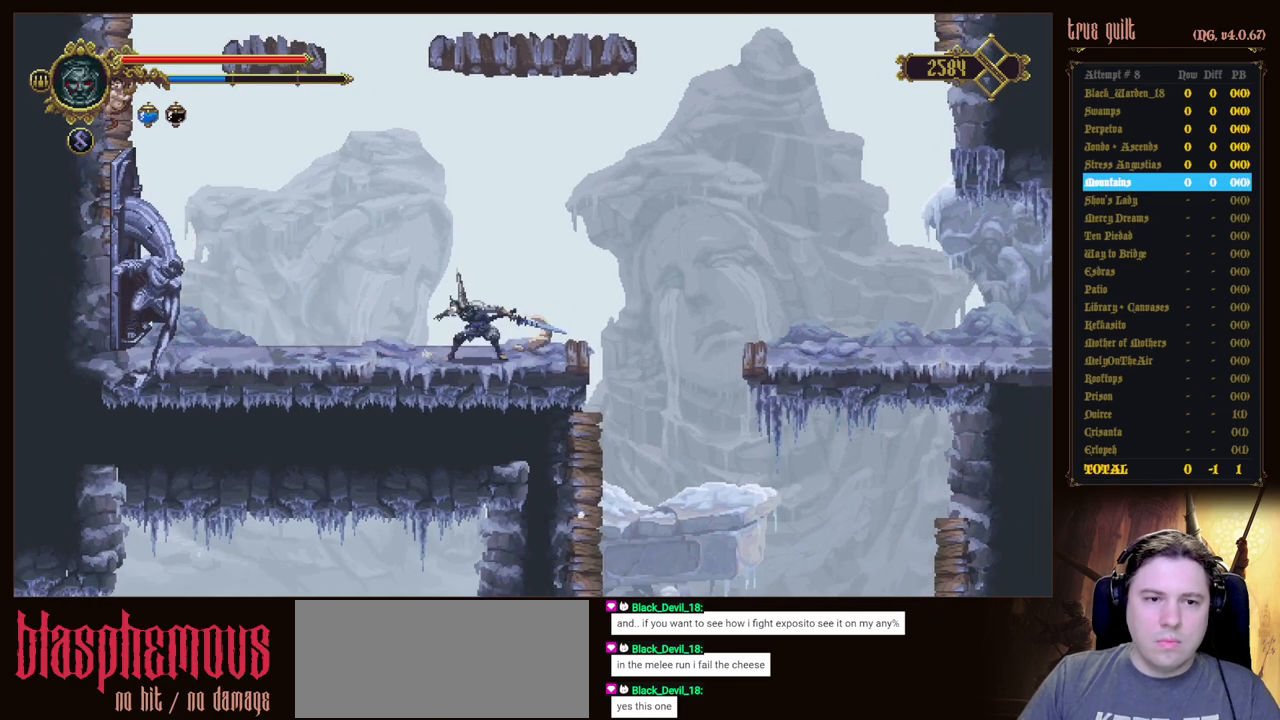
{"keys": ["attack", "dodge", "left"], "events": [[83, "left", "down"], [133, "attack", "down"], [133, "dodge", "down"]]}
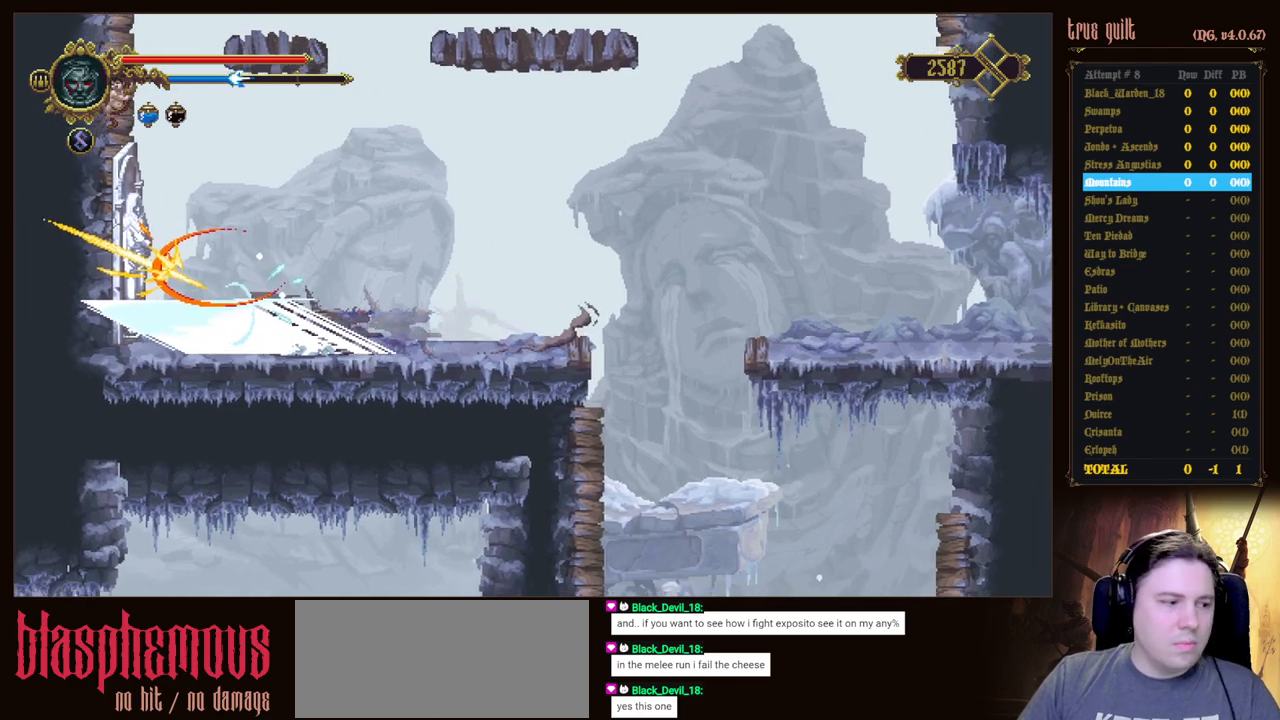
{"keys": ["right"], "events": [[283, "attack", "up"], [283, "dodge", "up"], [333, "left", "up"], [483, "right", "down"]]}
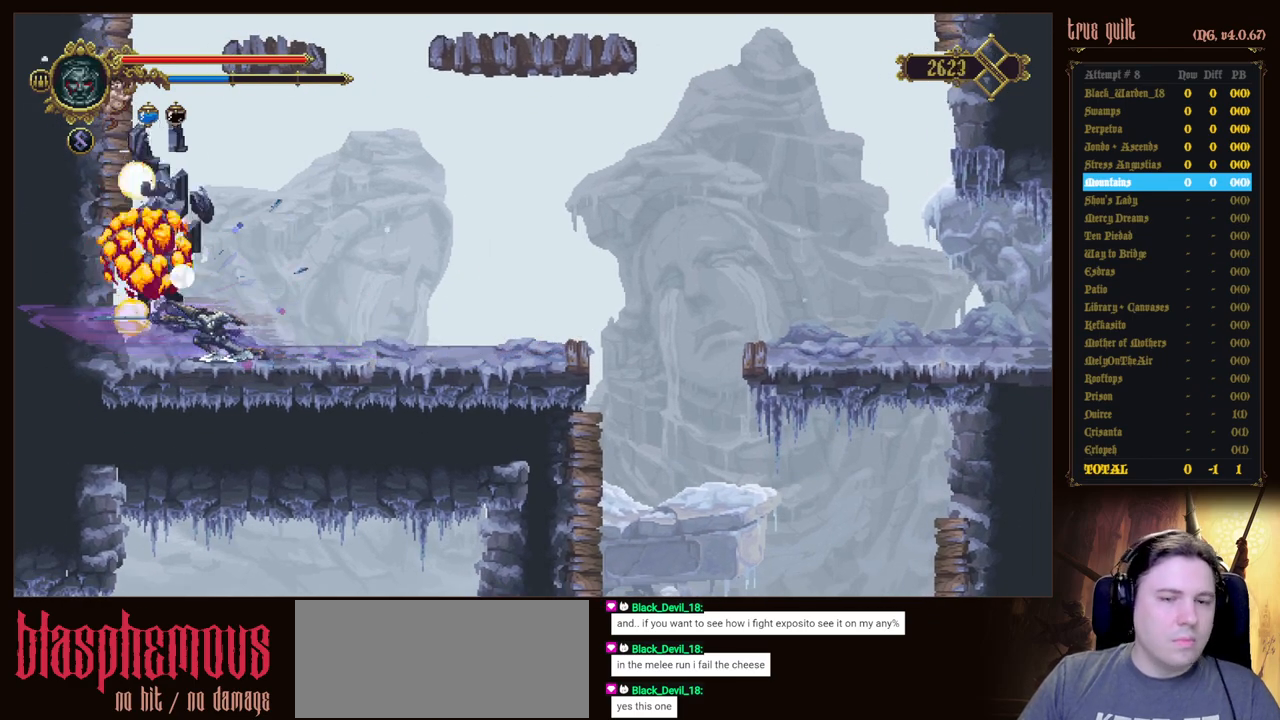
{"keys": ["right"], "events": []}
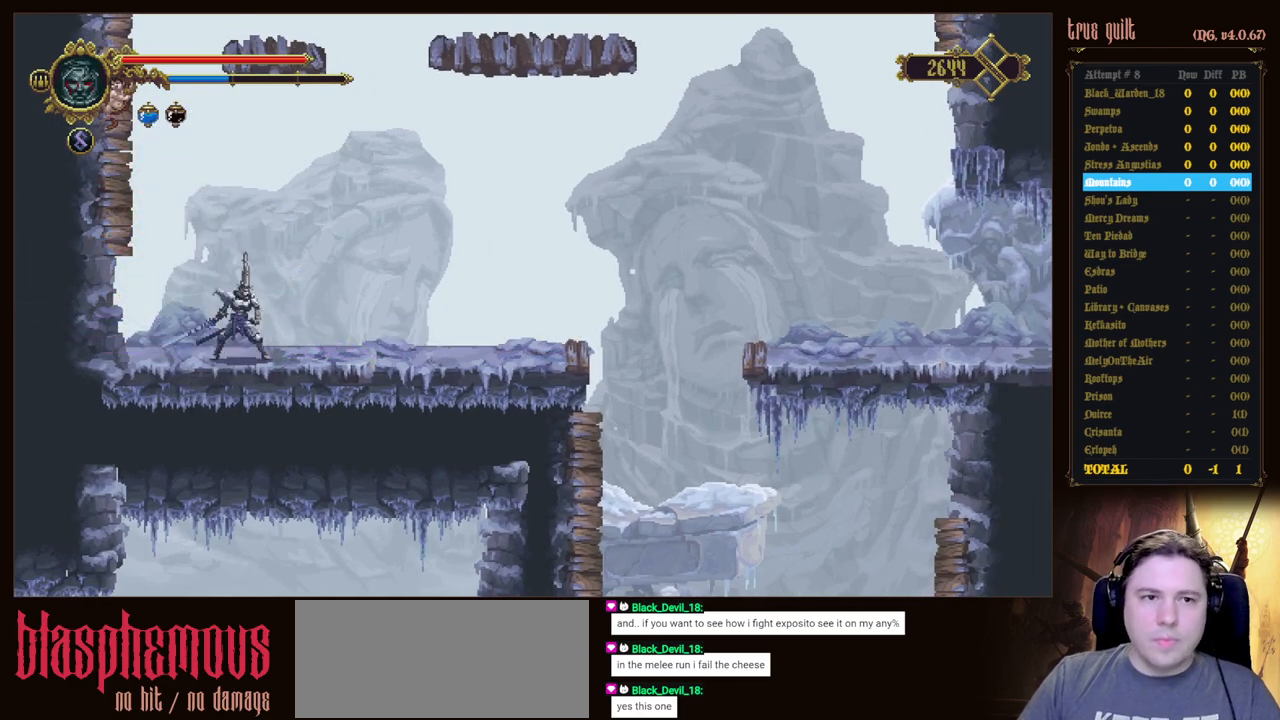
{"keys": ["right"], "events": []}
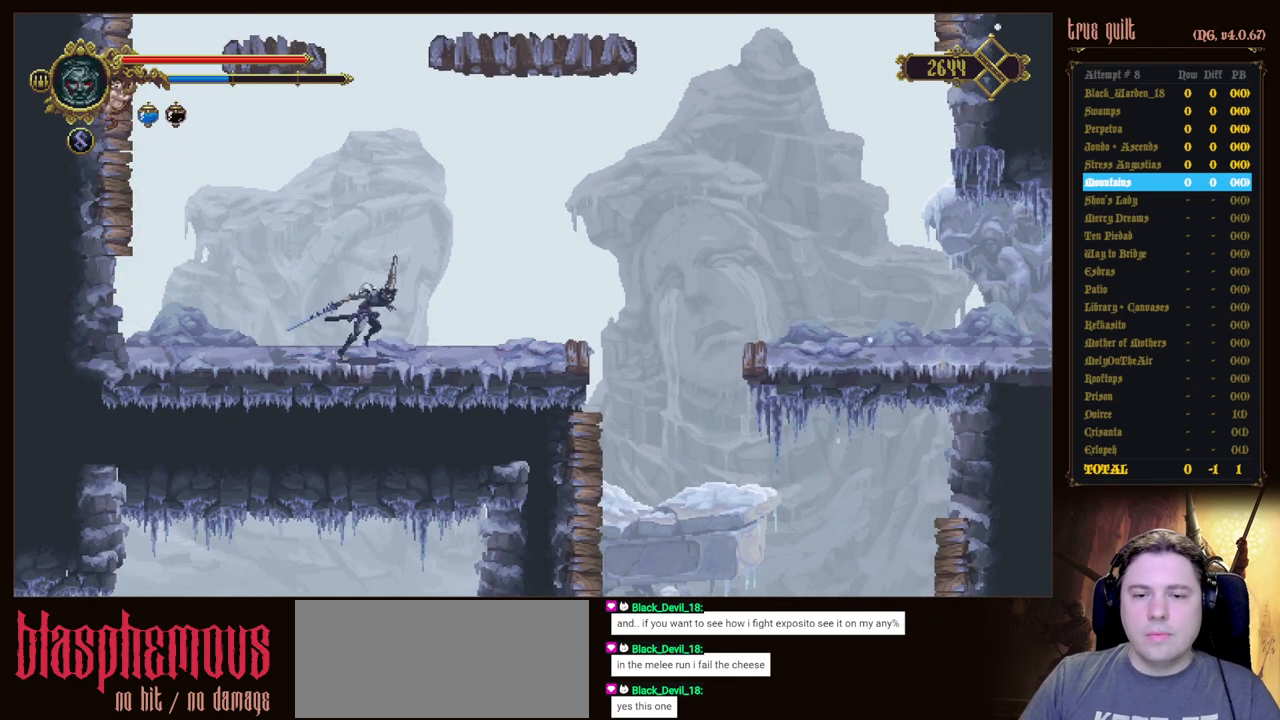
{"keys": ["jump", "right"], "events": [[100, "dodge", "down"], [383, "dodge", "up"], [433, "jump", "down"]]}
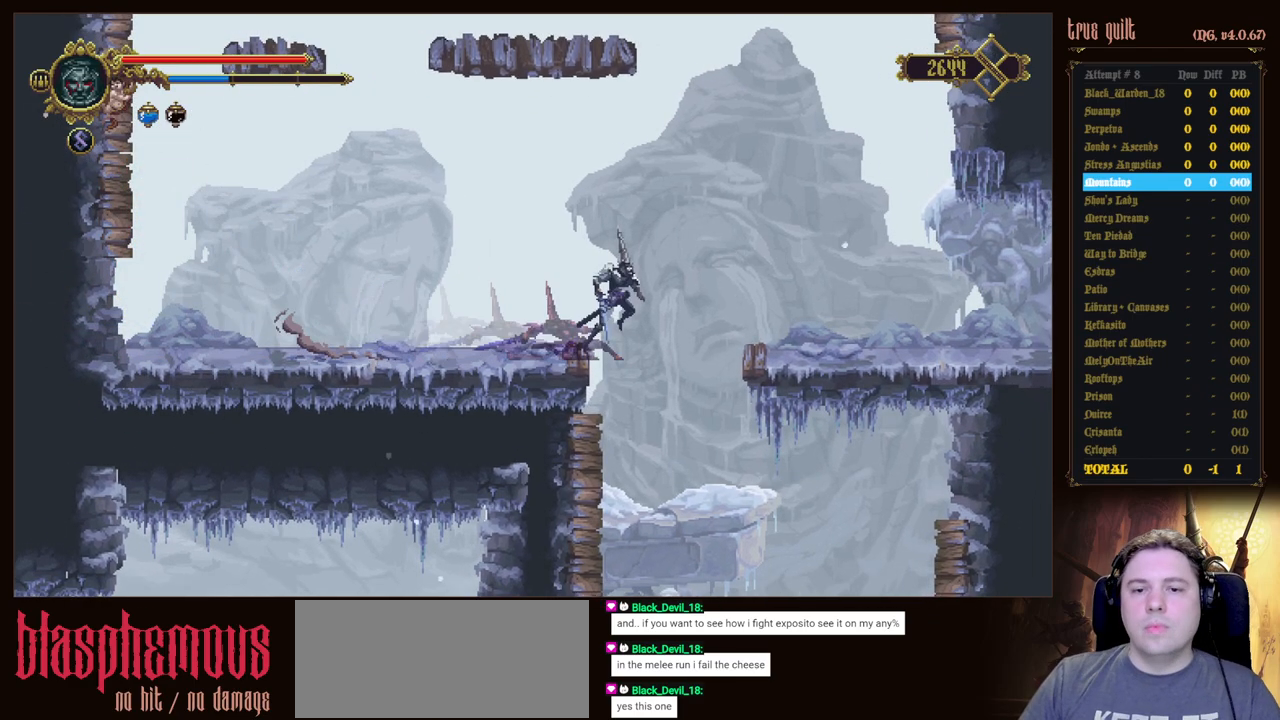
{"keys": ["right"], "events": [[450, "jump", "up"]]}
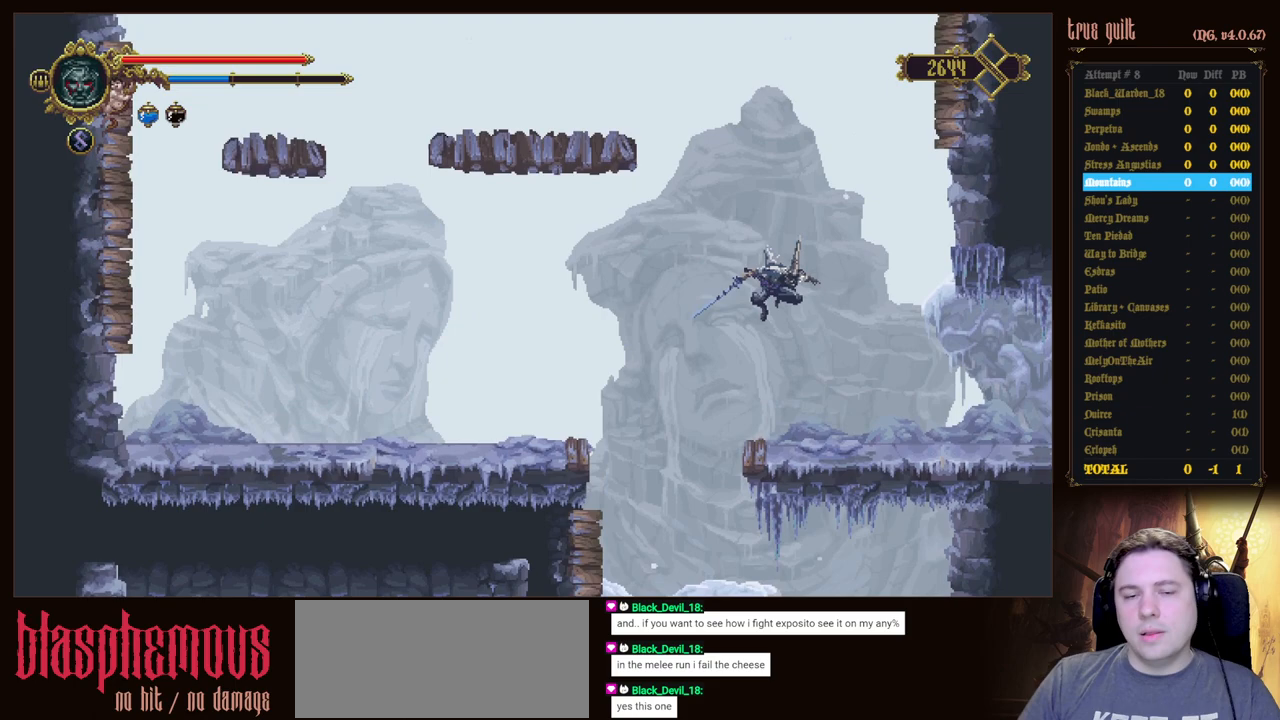
{"keys": ["dodge", "down", "right"], "events": [[417, "dodge", "down"], [467, "down", "down"]]}
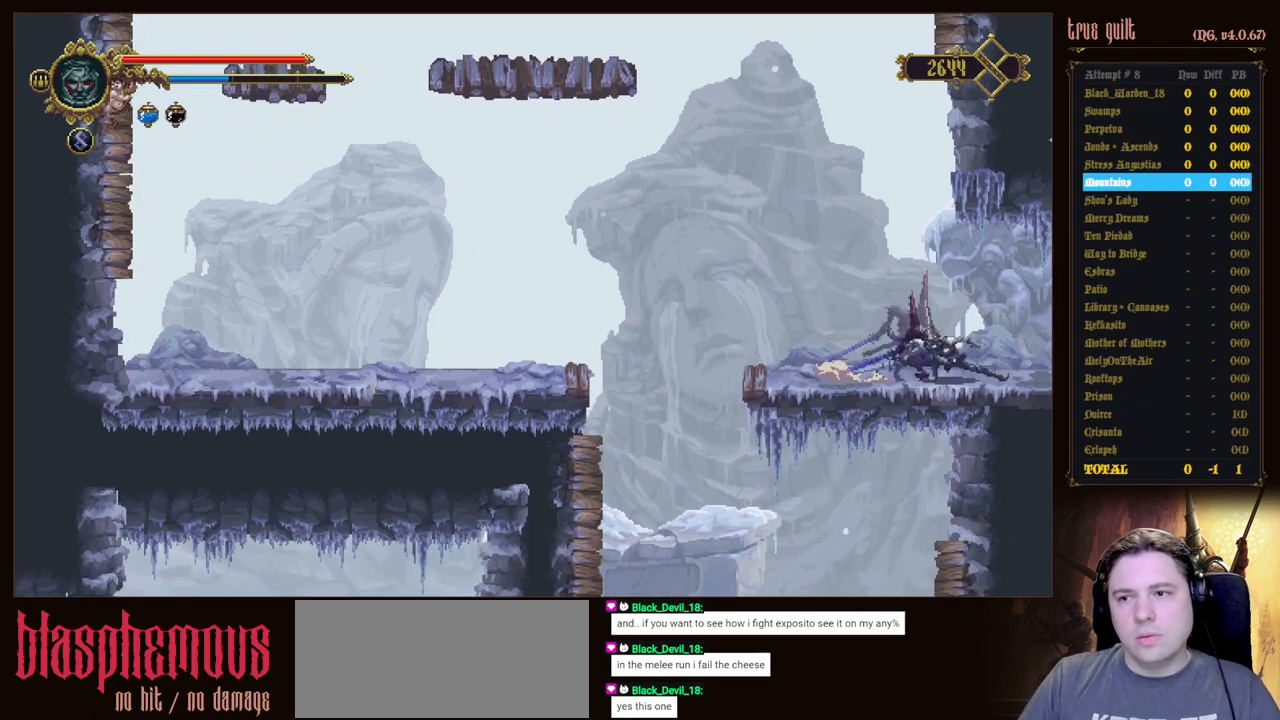
{"keys": ["dodge", "right"], "events": [[233, "dodge", "up"], [333, "dodge", "down"], [483, "down", "up"]]}
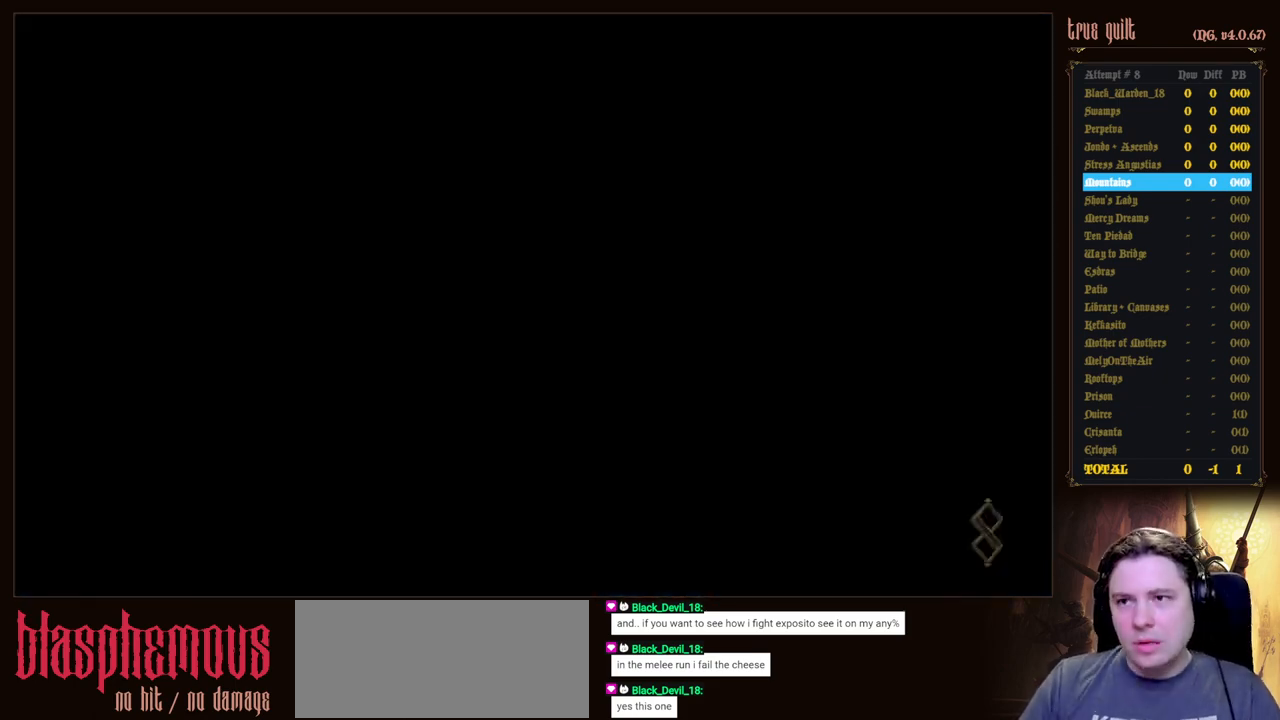
{"keys": ["right"], "events": [[67, "dodge", "up"]]}
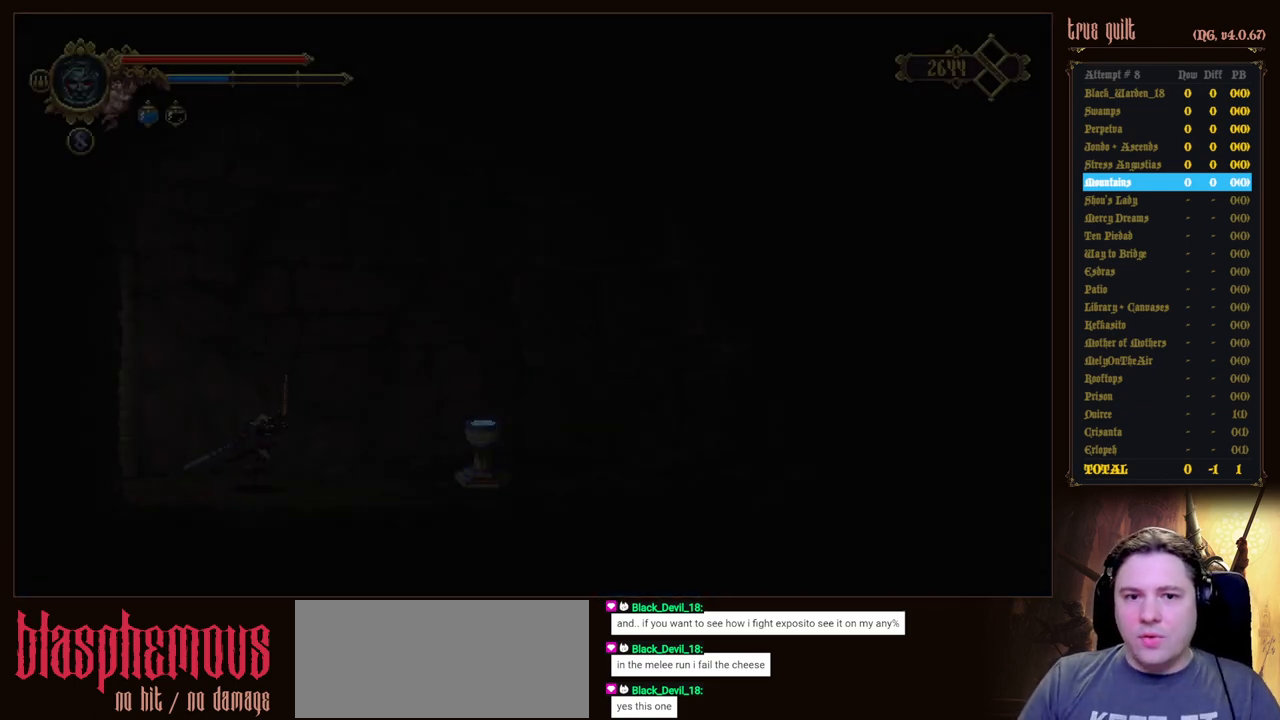
{"keys": ["right"], "events": []}
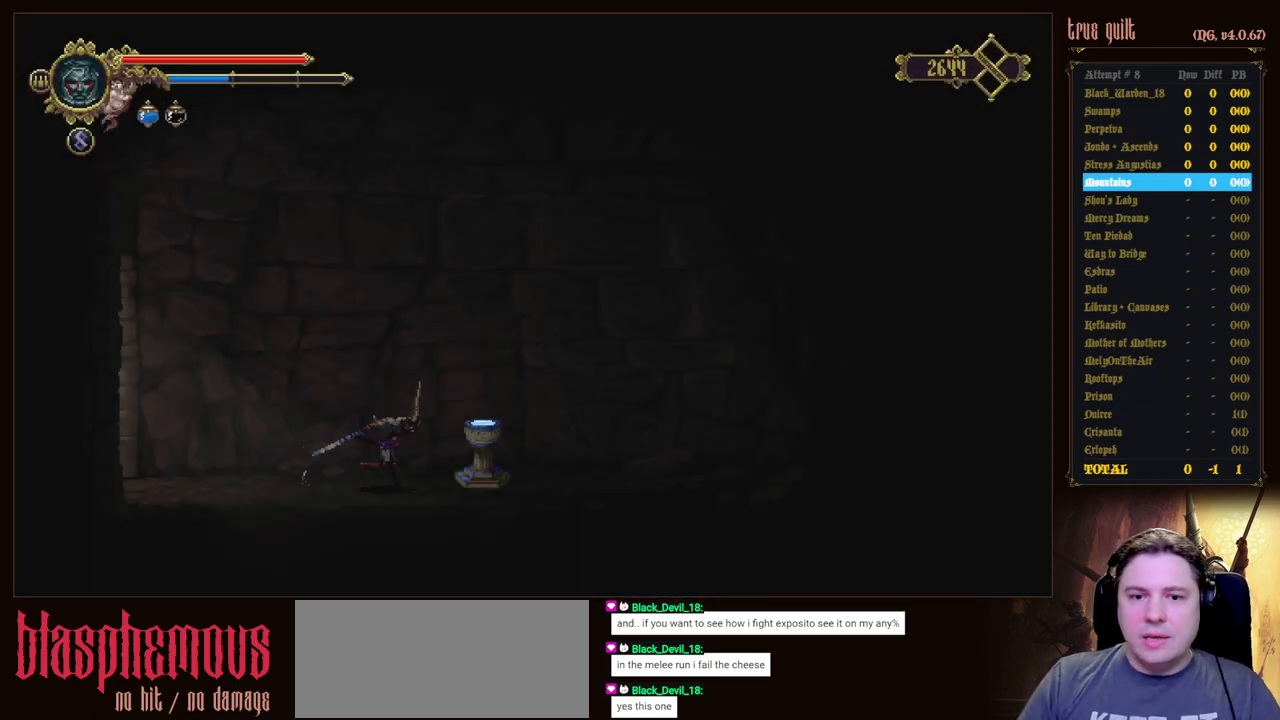
{"keys": ["interact"], "events": [[283, "right", "up"], [433, "interact", "down"]]}
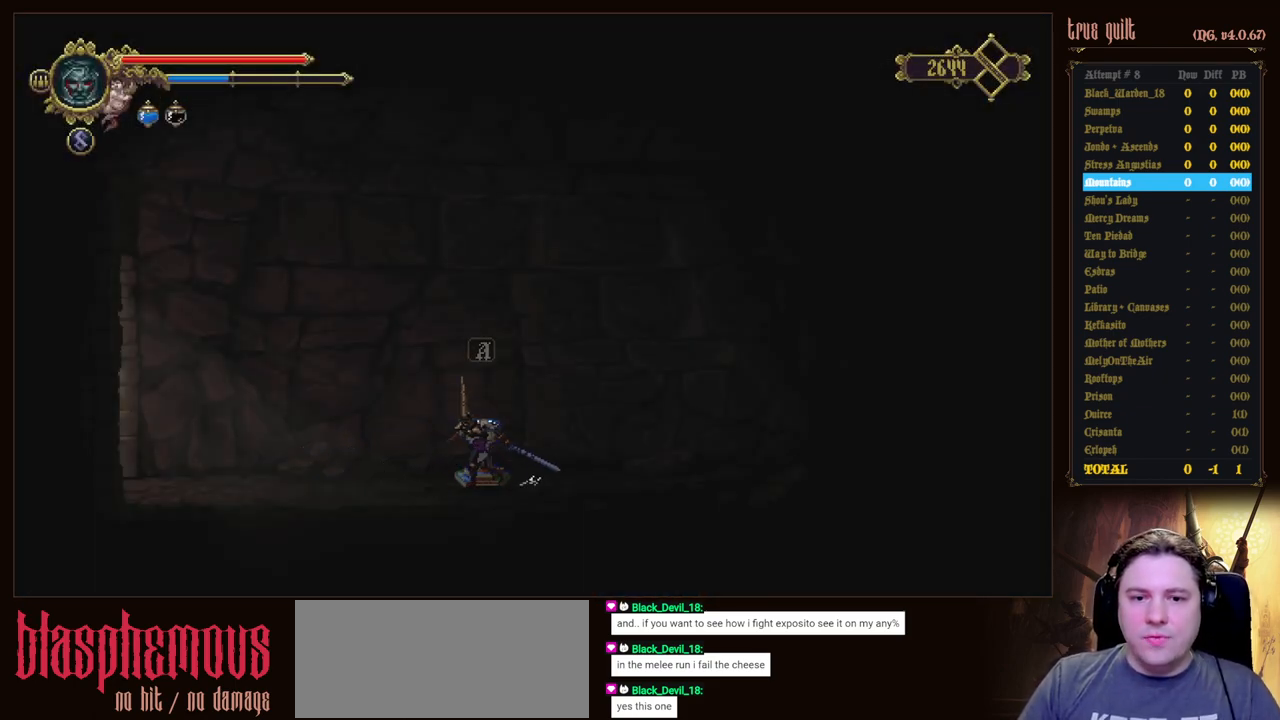
{"keys": [], "events": [[67, "interact", "up"]]}
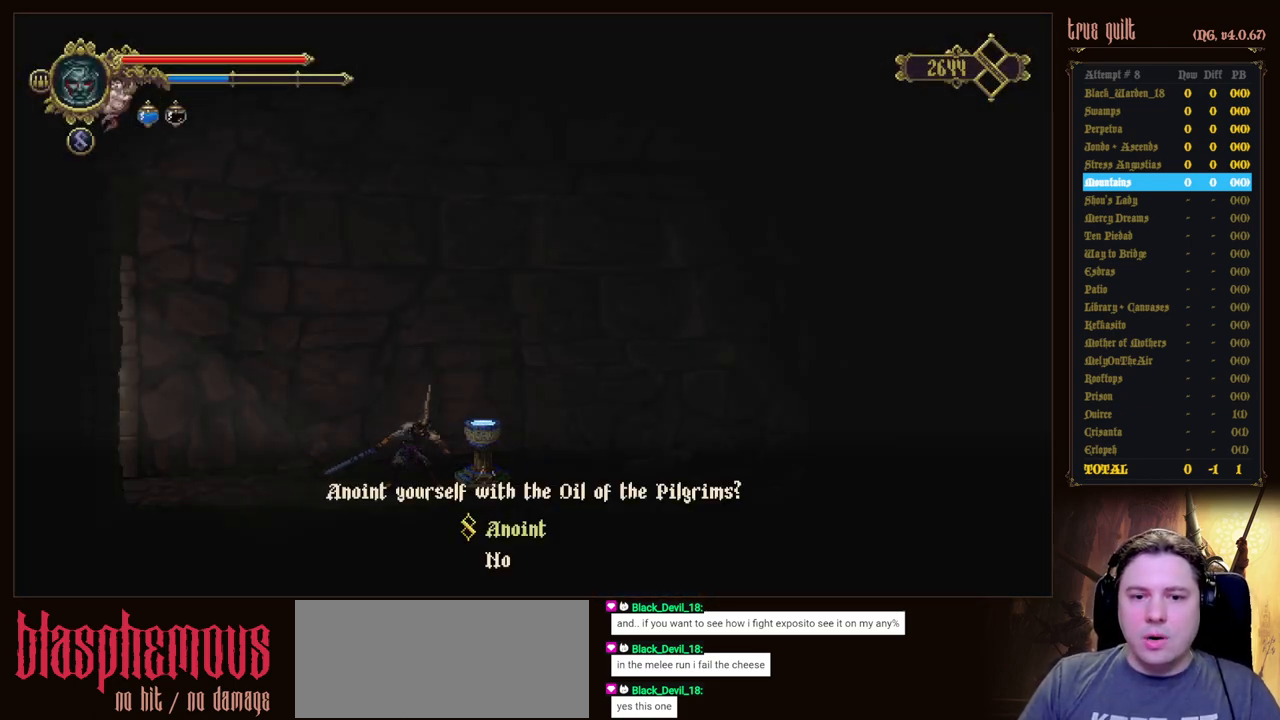
{"keys": [], "events": []}
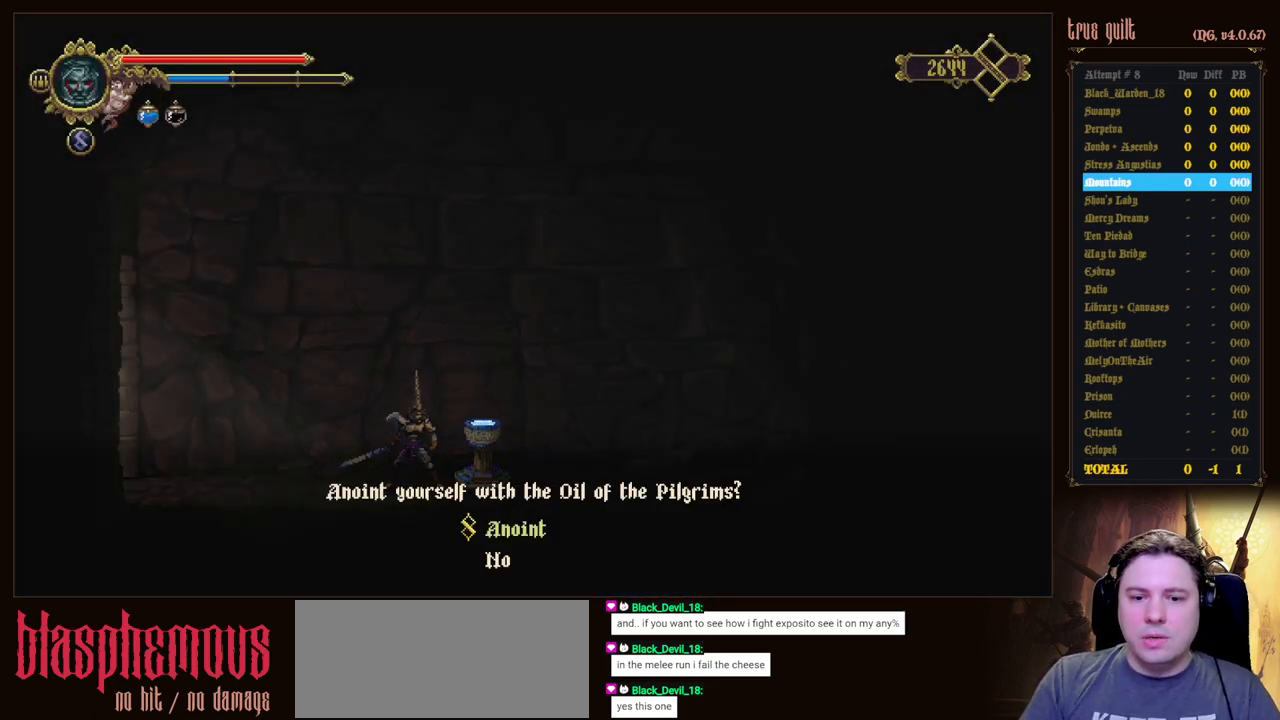
{"keys": [], "events": []}
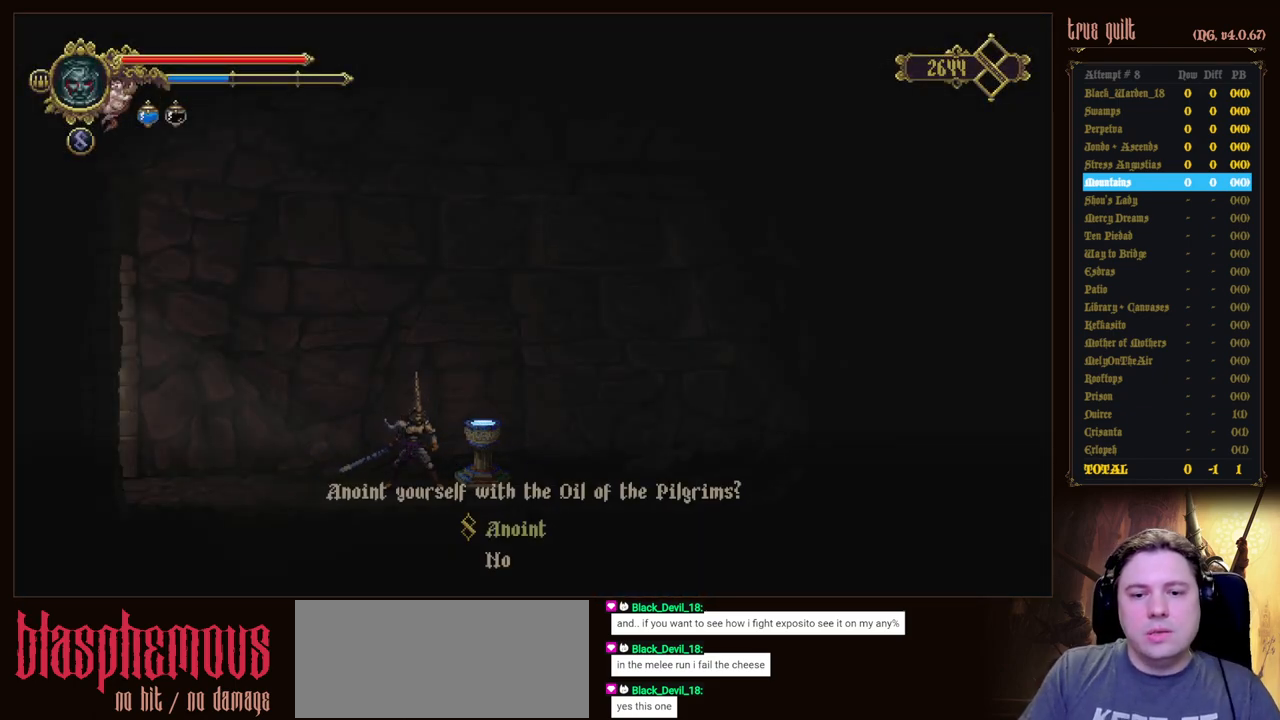
{"keys": [], "events": []}
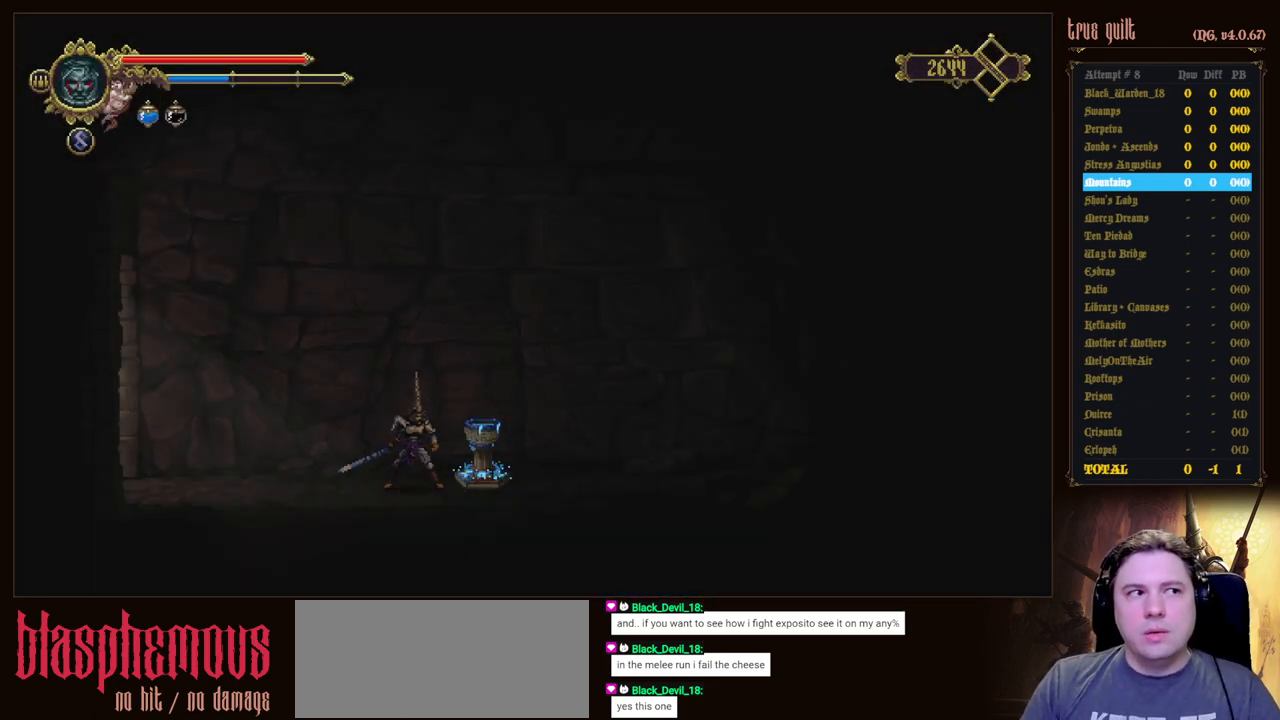
{"keys": [], "events": []}
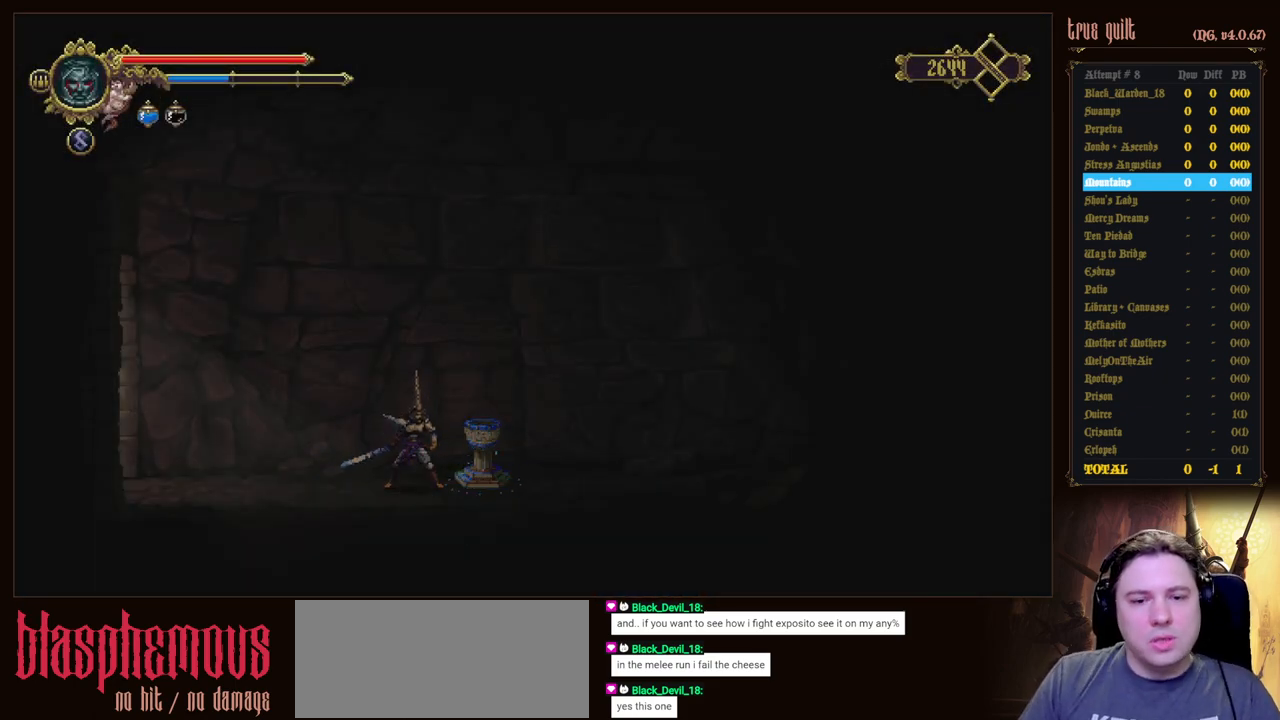
{"keys": [], "events": []}
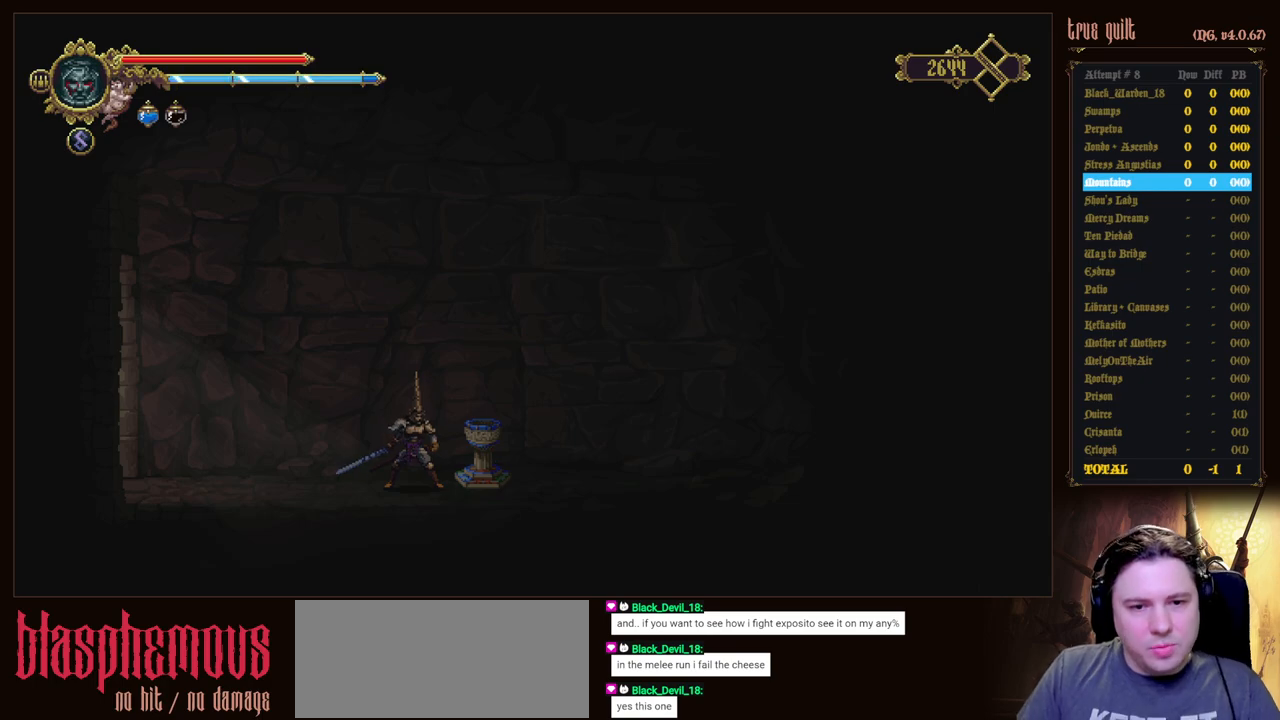
{"keys": [], "events": []}
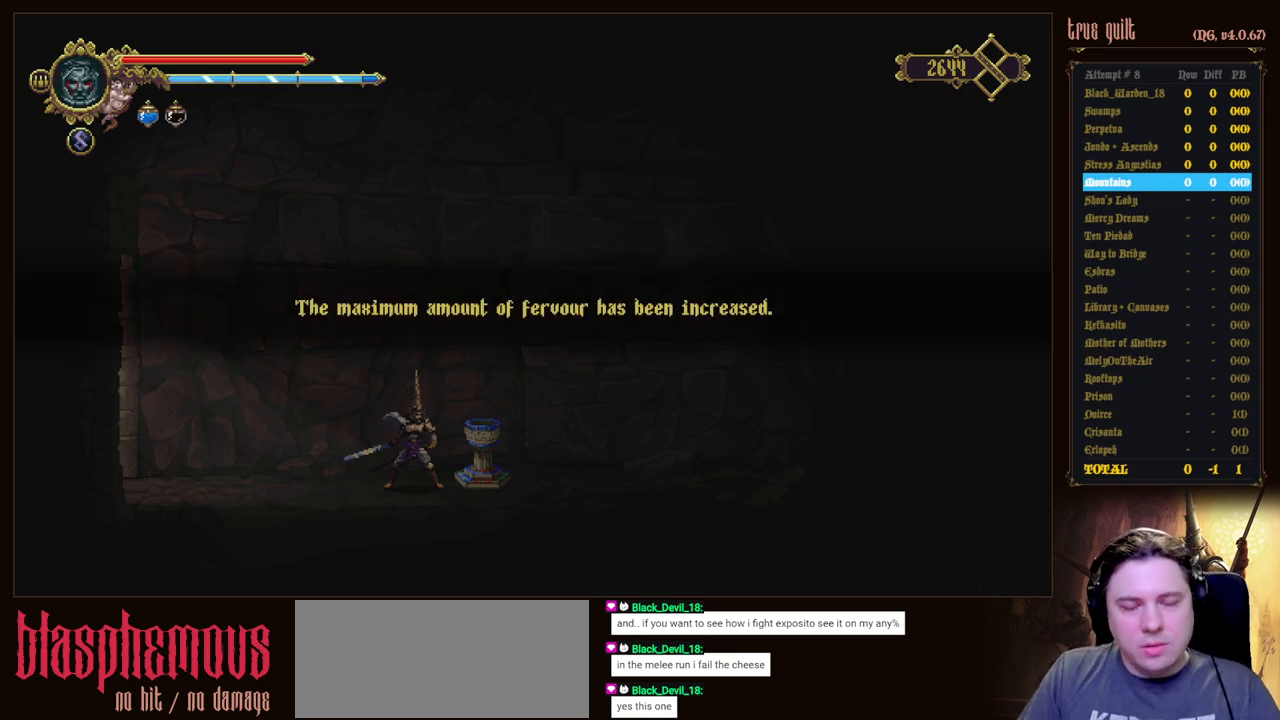
{"keys": [], "events": []}
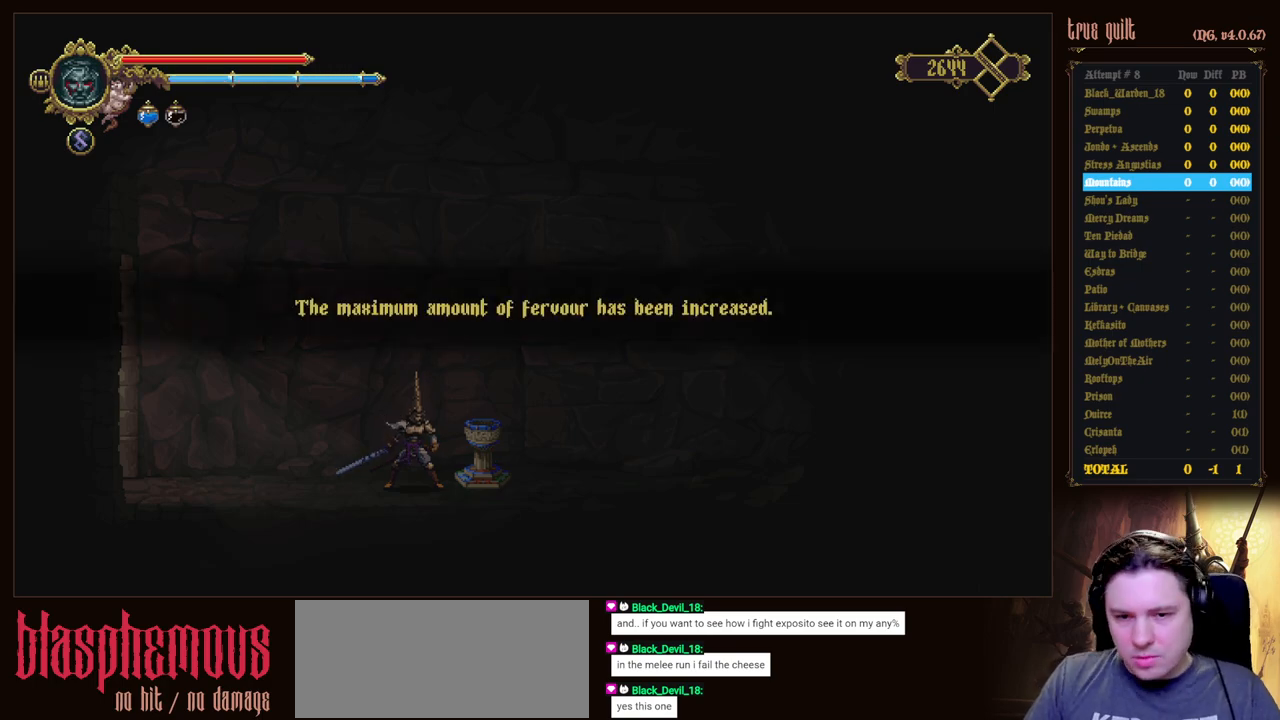
{"keys": [], "events": []}
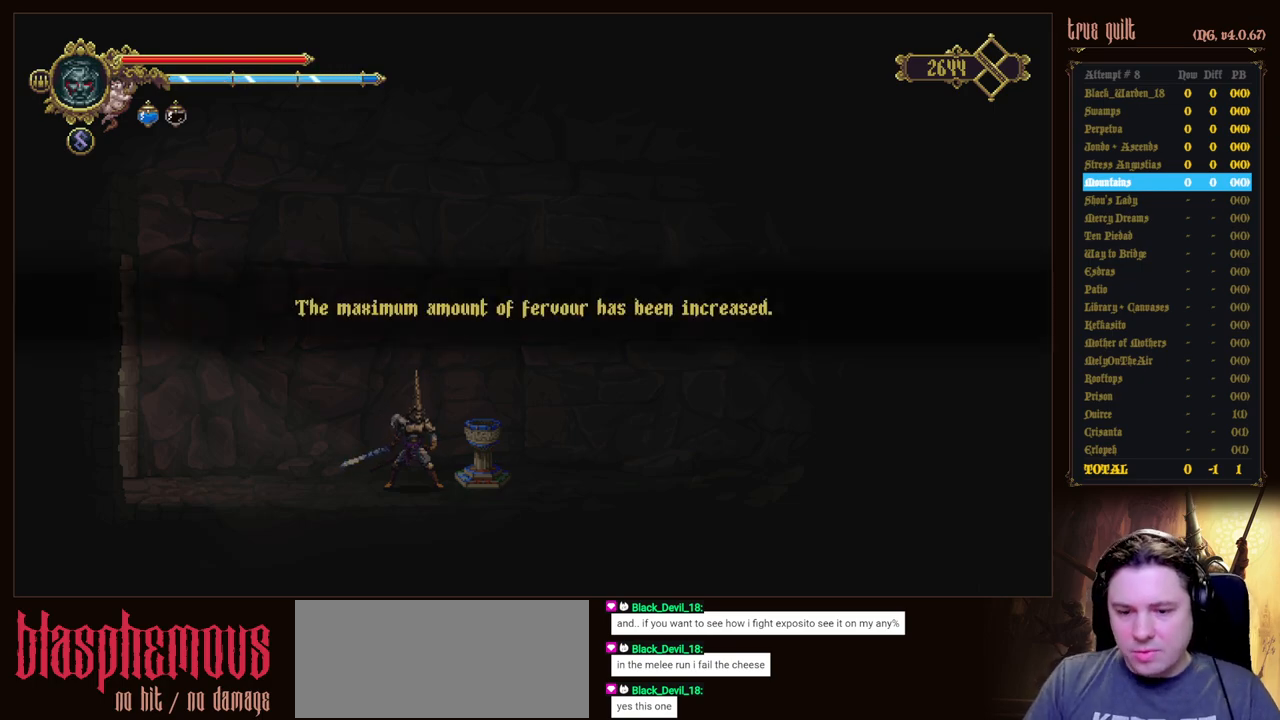
{"keys": [], "events": []}